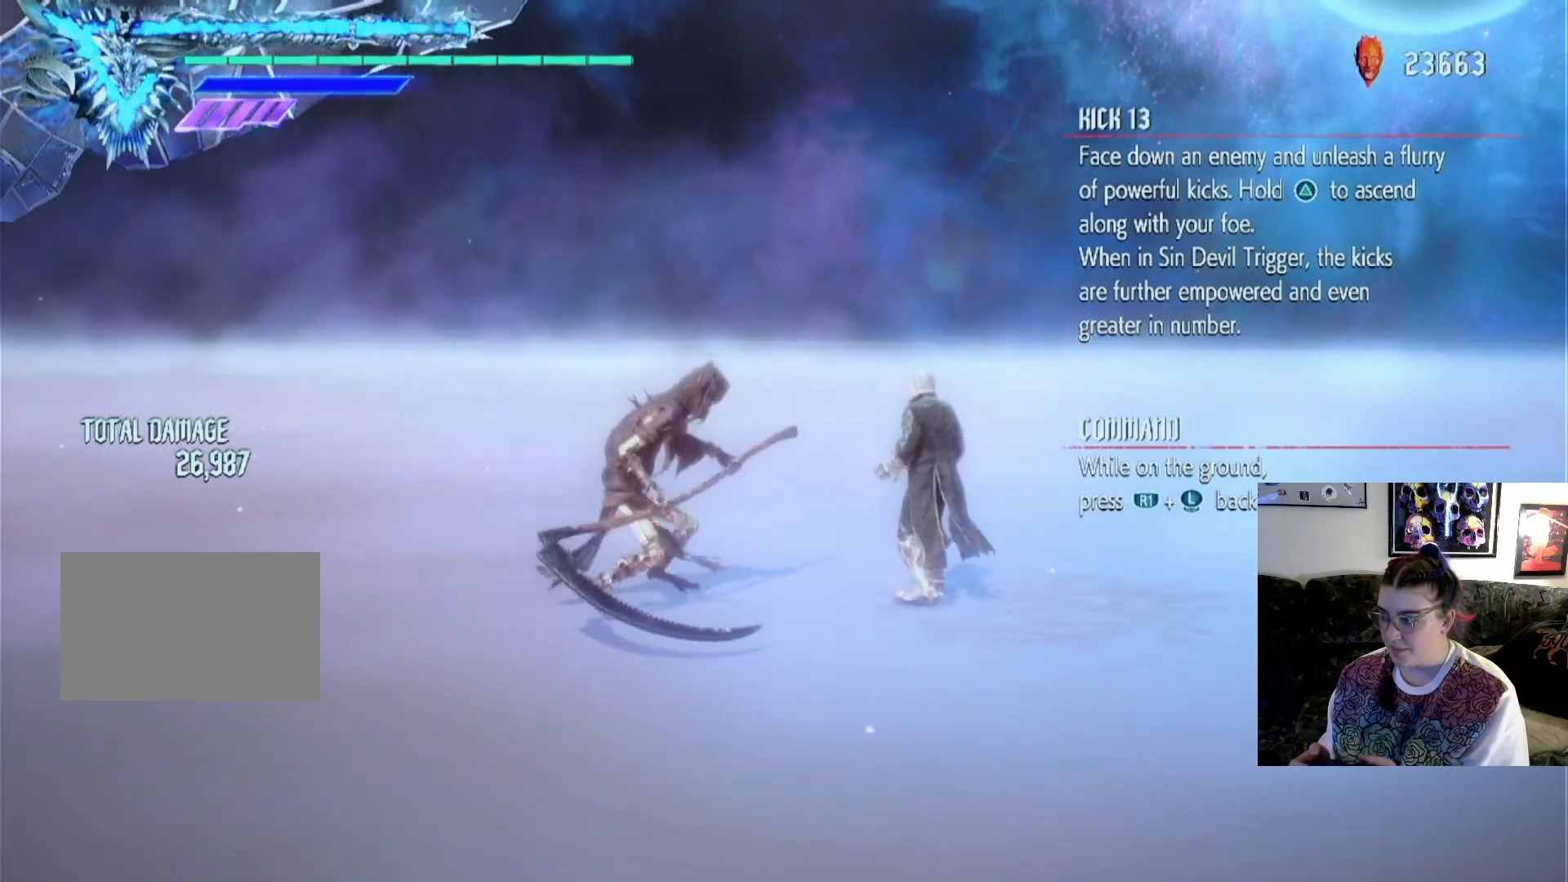
Gameplay with a controller (PlayStation layout); each line is a JSON object with the inputs held at the frame after it. "events" lists button and stick changes between this image and that frame as [ms after this image, input, new state], when the widget could be followed in between. Not read: L3 R1 R2 R3.
{"buttons": [], "left_stick": "down", "right_stick": "center", "events": [[500, "left_stick", "down"]]}
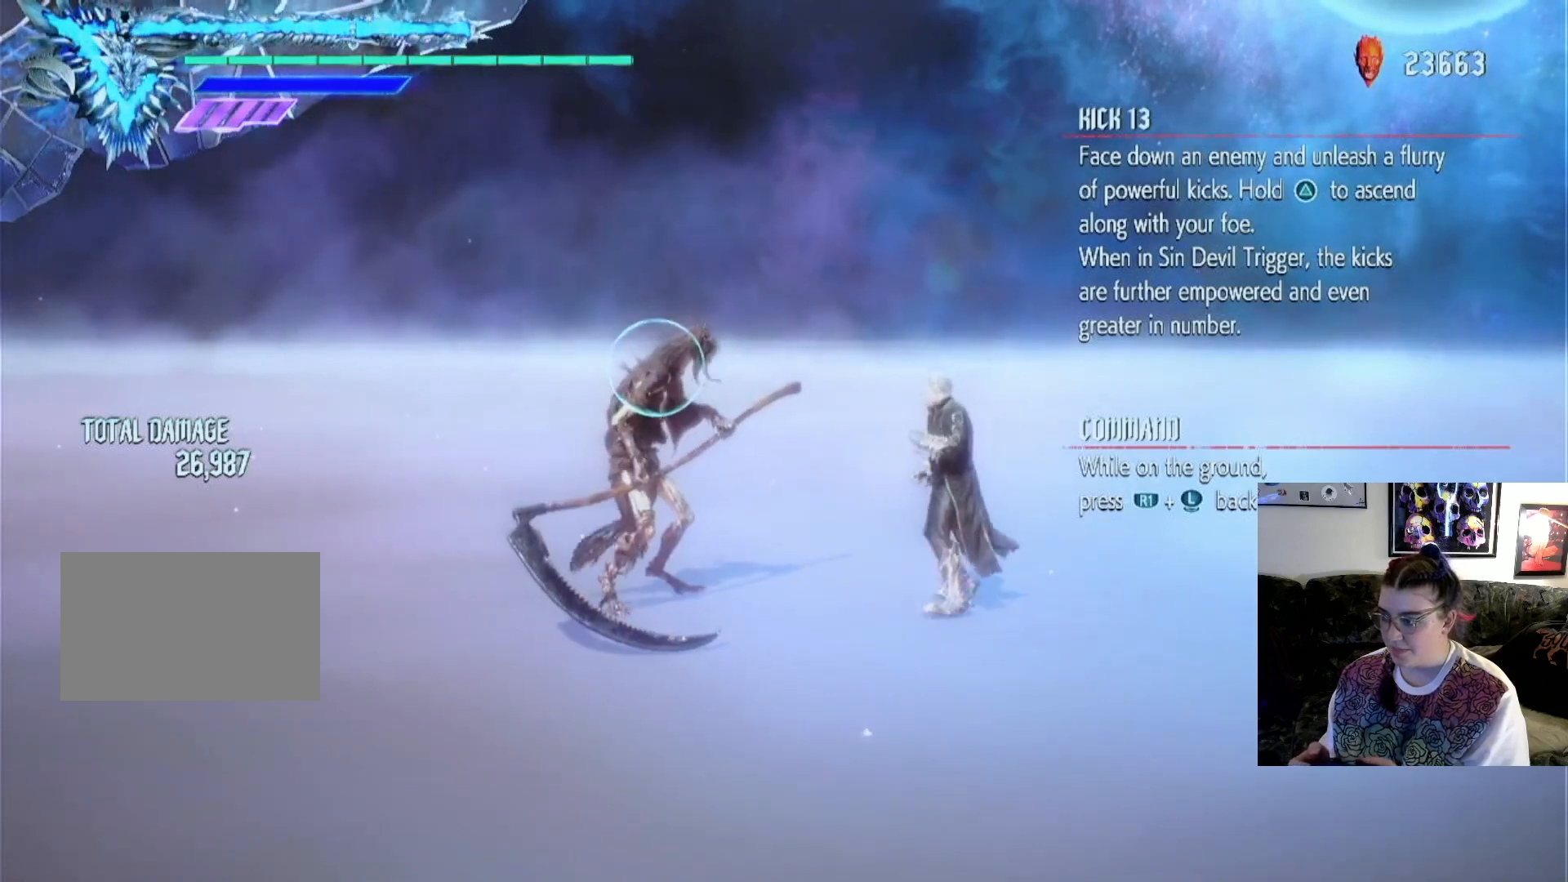
{"buttons": [], "left_stick": "up", "right_stick": "center", "events": [[367, "left_stick", "up"]]}
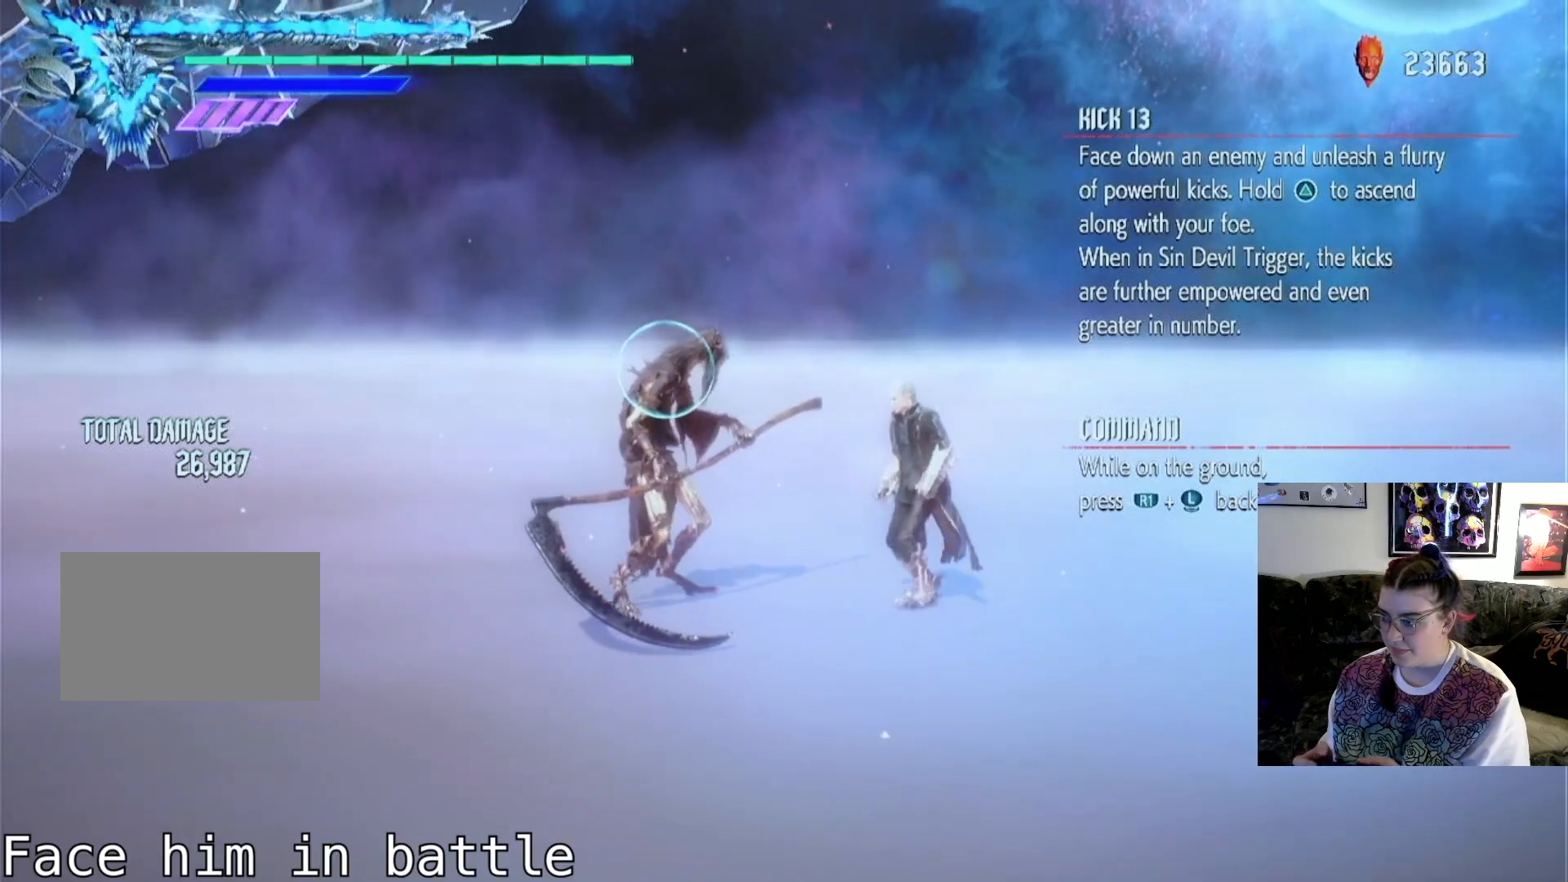
{"buttons": [], "left_stick": "up", "right_stick": "center", "events": [[200, "TRIANGLE", "down"], [333, "TRIANGLE", "up"]]}
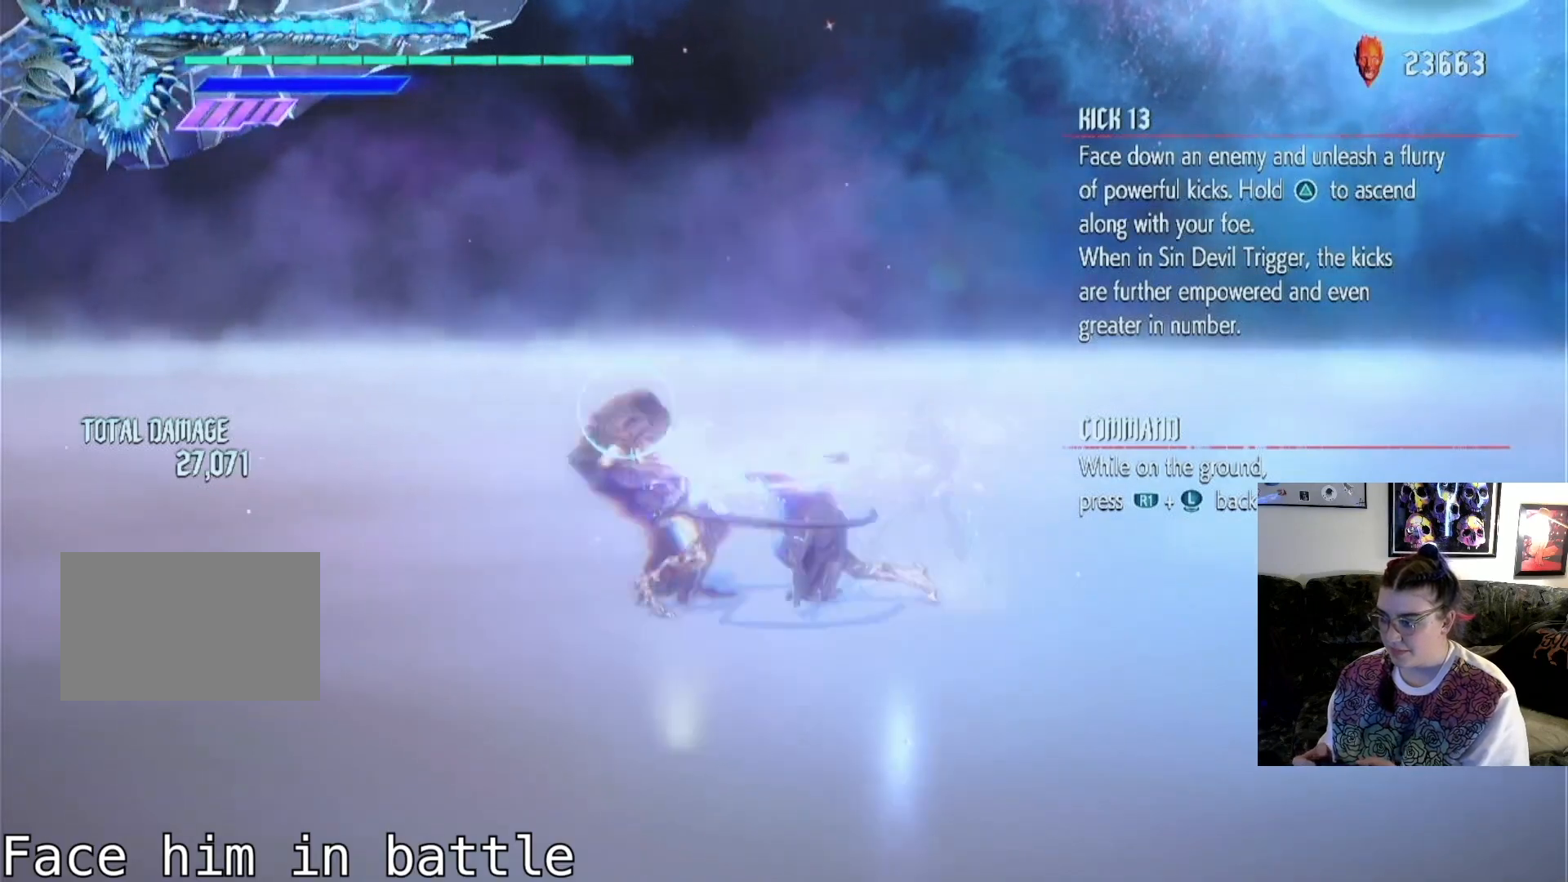
{"buttons": [], "left_stick": "center", "right_stick": "center", "events": [[33, "TRIANGLE", "down"], [67, "TRIANGLE", "up"], [200, "left_stick", "center"]]}